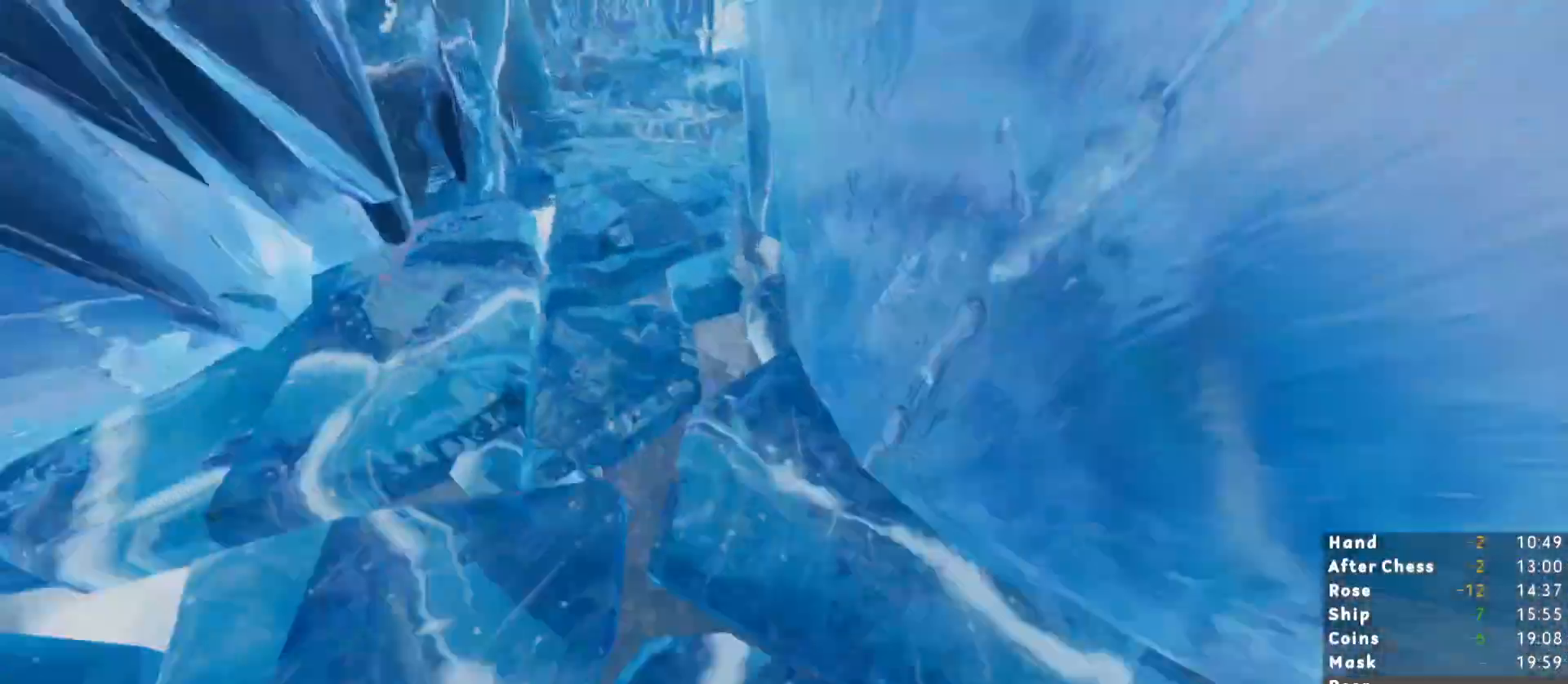
Gameplay with keyboard and mouse; each line is a JSON object with the keys and mouse buttons held at the frame after it. "events" lists presses ("down") and releases ("up") of "1", "2", "3", "a", "c", "ctrl", "d", "e", "escape", "r", "s", "shift", "space", "t", "w", "mouse_left", "mouse_wheel", "mouse_right", "mouse_mb4" and "mouse_mb5" between this image and that frame as [ms after this image, input, new state], when the widget could be followed in between. "mouse_left", "mouse_wheel", "mouse_right", "mouse_mb4", "mouse_mb5" = the "left", "wheel", "right", "mb4", "mb5" buttons of the "mouse" list. No other keys are recorded. "wheel" means that the mouse wheel is clicked or scrolled. Mouse movement is not recorded.
{"keys": ["c", "shift", "w"], "mouse": [], "events": [[333, "c", "down"]]}
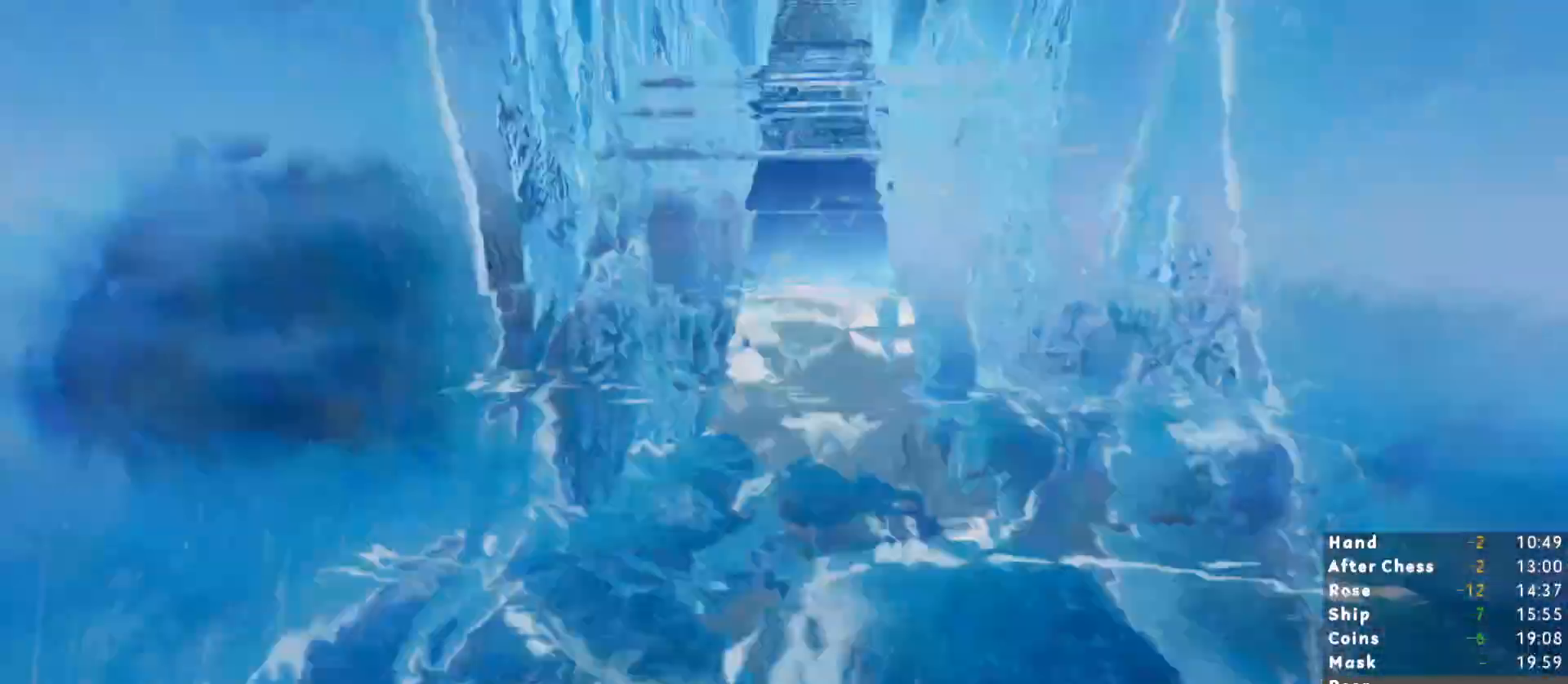
{"keys": ["shift", "w"], "mouse": [], "events": [[117, "c", "up"]]}
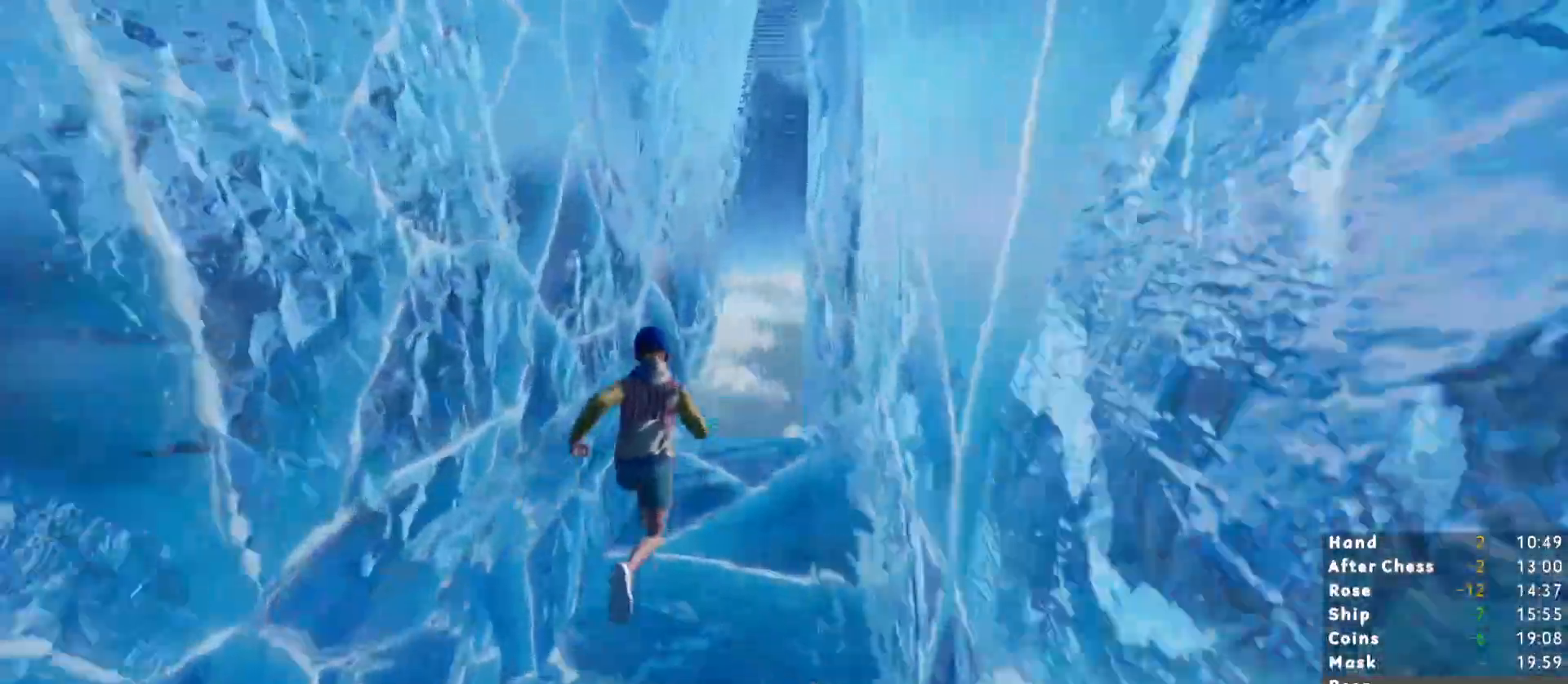
{"keys": ["shift", "w"], "mouse": [], "events": [[83, "d", "down"], [133, "d", "up"]]}
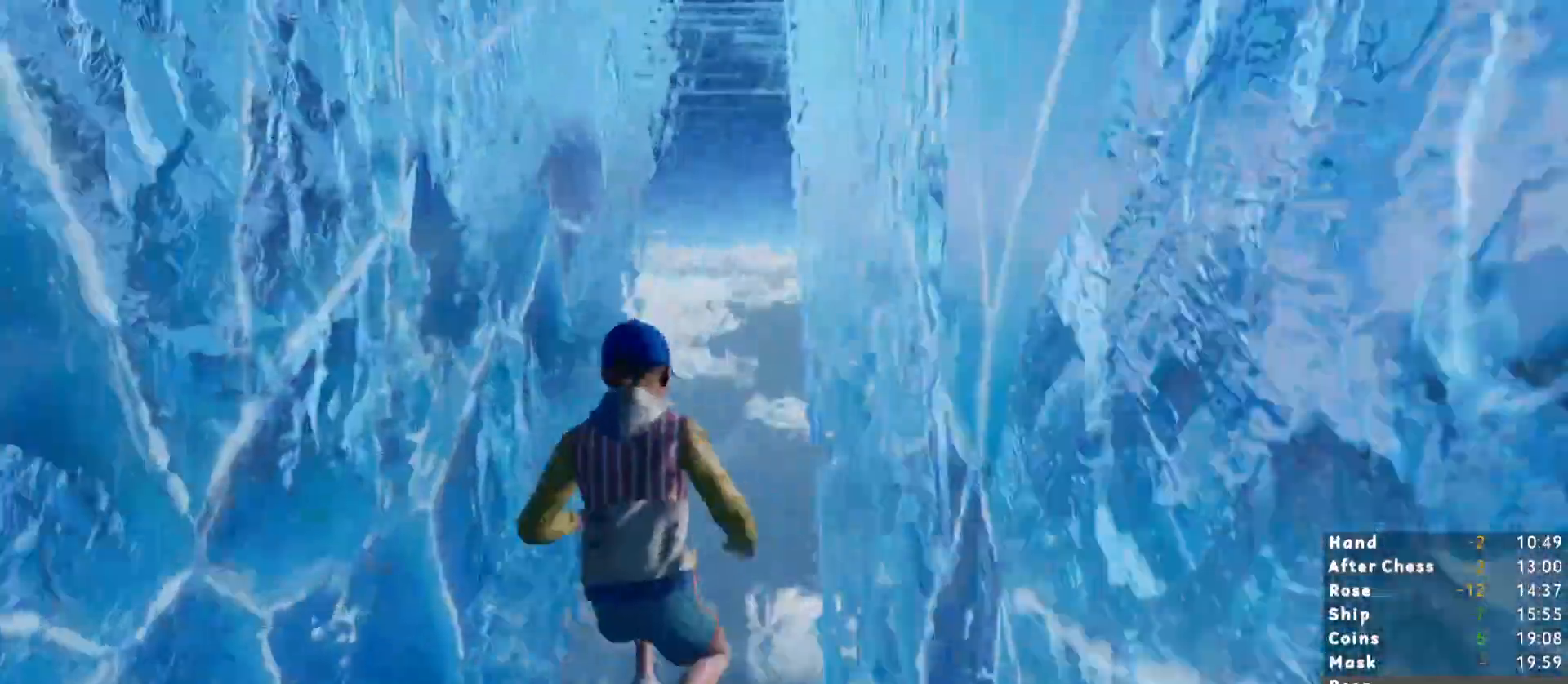
{"keys": ["shift", "w"], "mouse": [], "events": []}
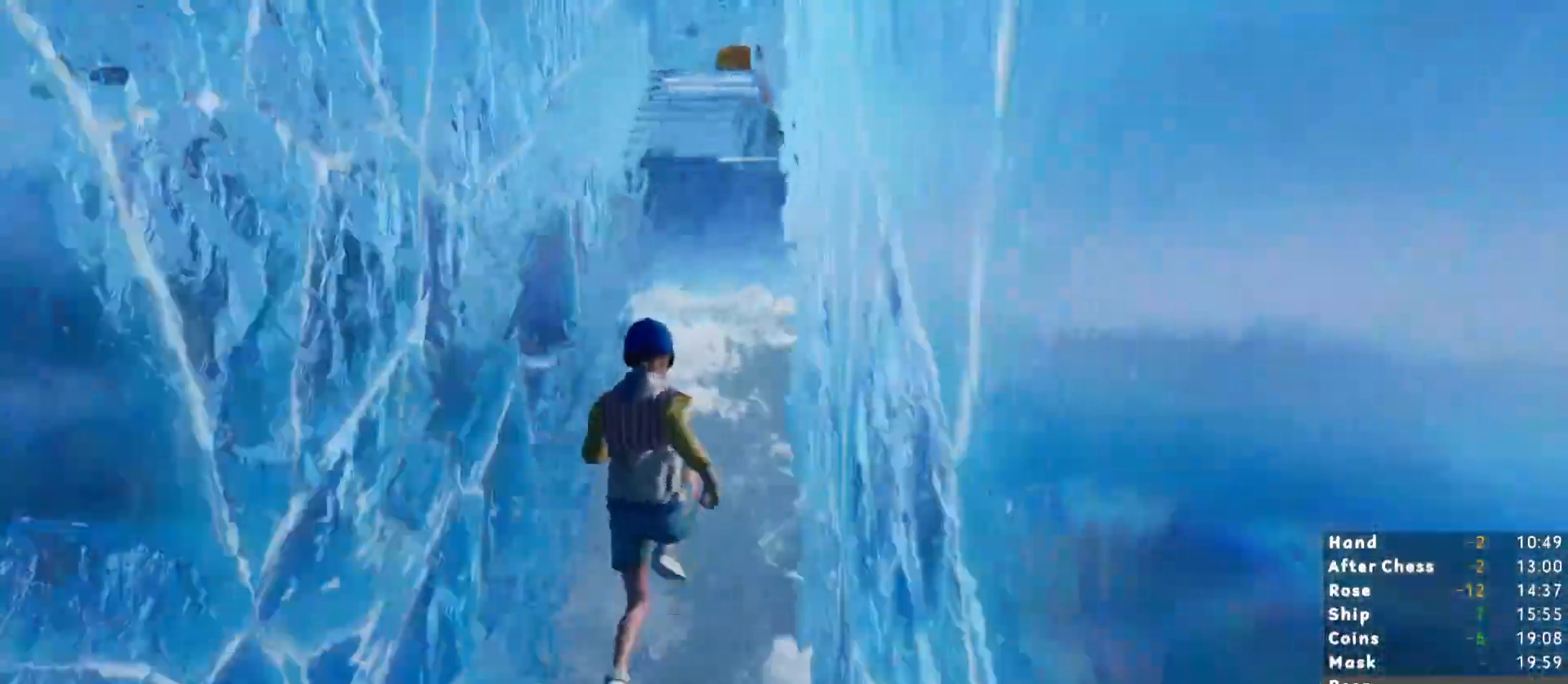
{"keys": ["shift"], "mouse": [], "events": [[450, "w", "up"]]}
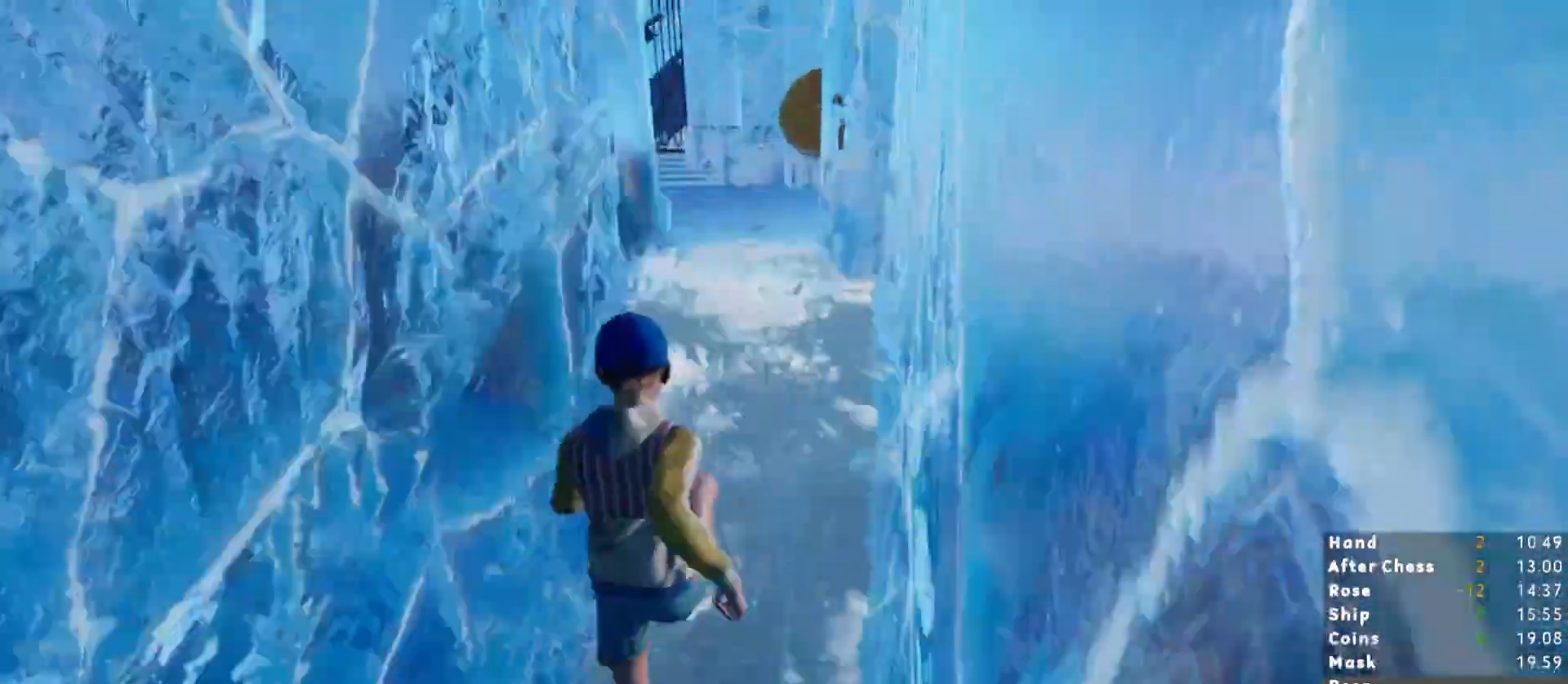
{"keys": ["shift"], "mouse": [], "events": [[133, "w", "down"], [233, "w", "up"], [417, "w", "down"], [500, "w", "up"]]}
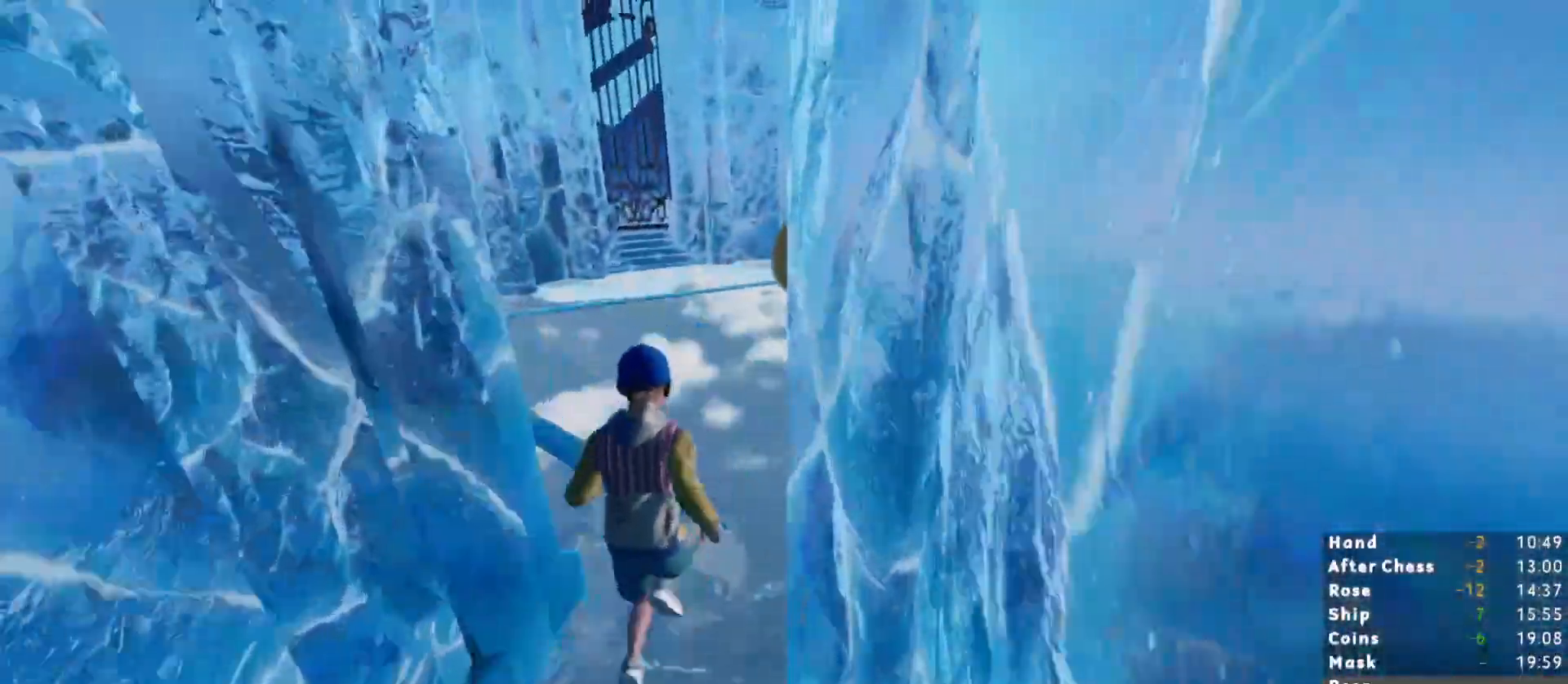
{"keys": ["shift"], "mouse": [], "events": [[200, "s", "down"], [333, "s", "up"]]}
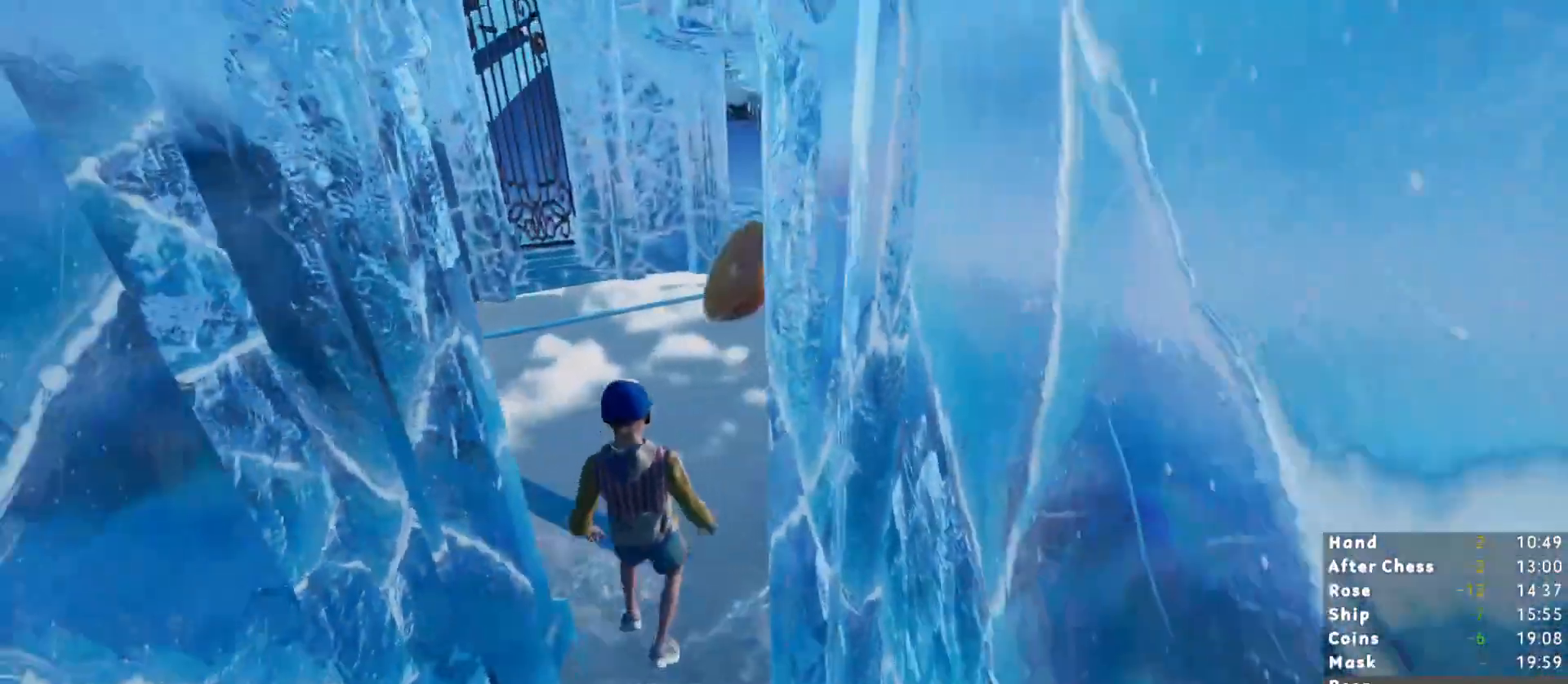
{"keys": ["shift", "w"], "mouse": [], "events": [[17, "w", "down"], [167, "space", "down"], [350, "space", "up"]]}
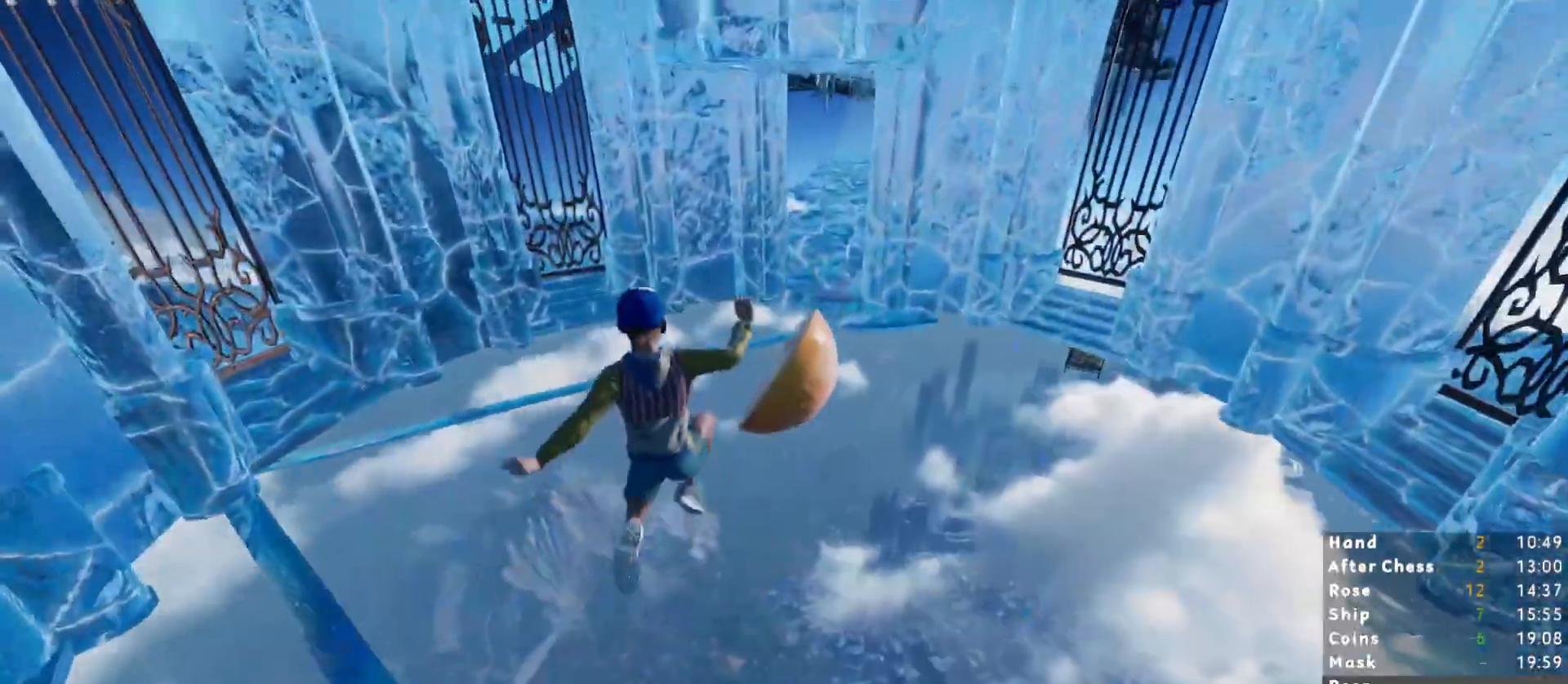
{"keys": ["shift", "w"], "mouse": [], "events": [[33, "d", "down"], [133, "d", "up"]]}
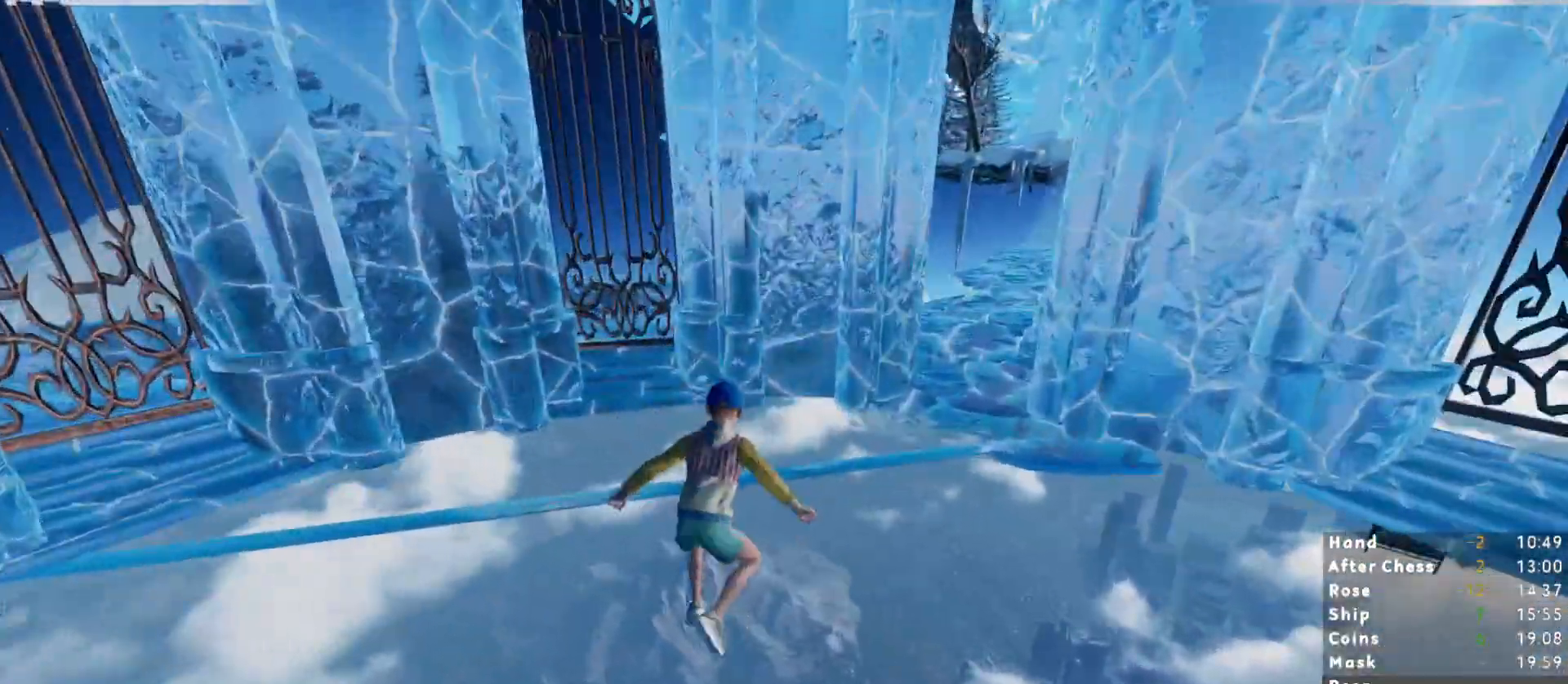
{"keys": ["shift", "w"], "mouse": [], "events": []}
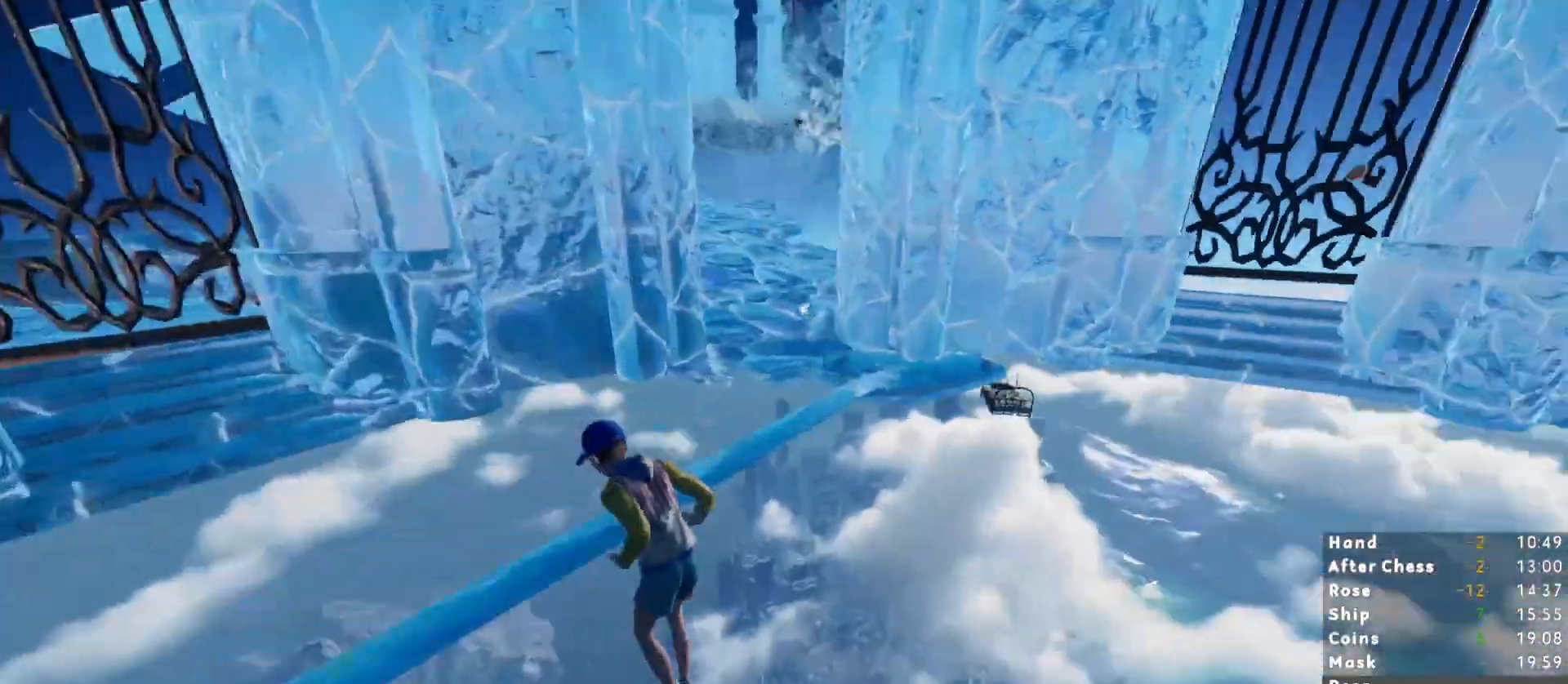
{"keys": ["shift"], "mouse": [], "events": [[17, "w", "up"]]}
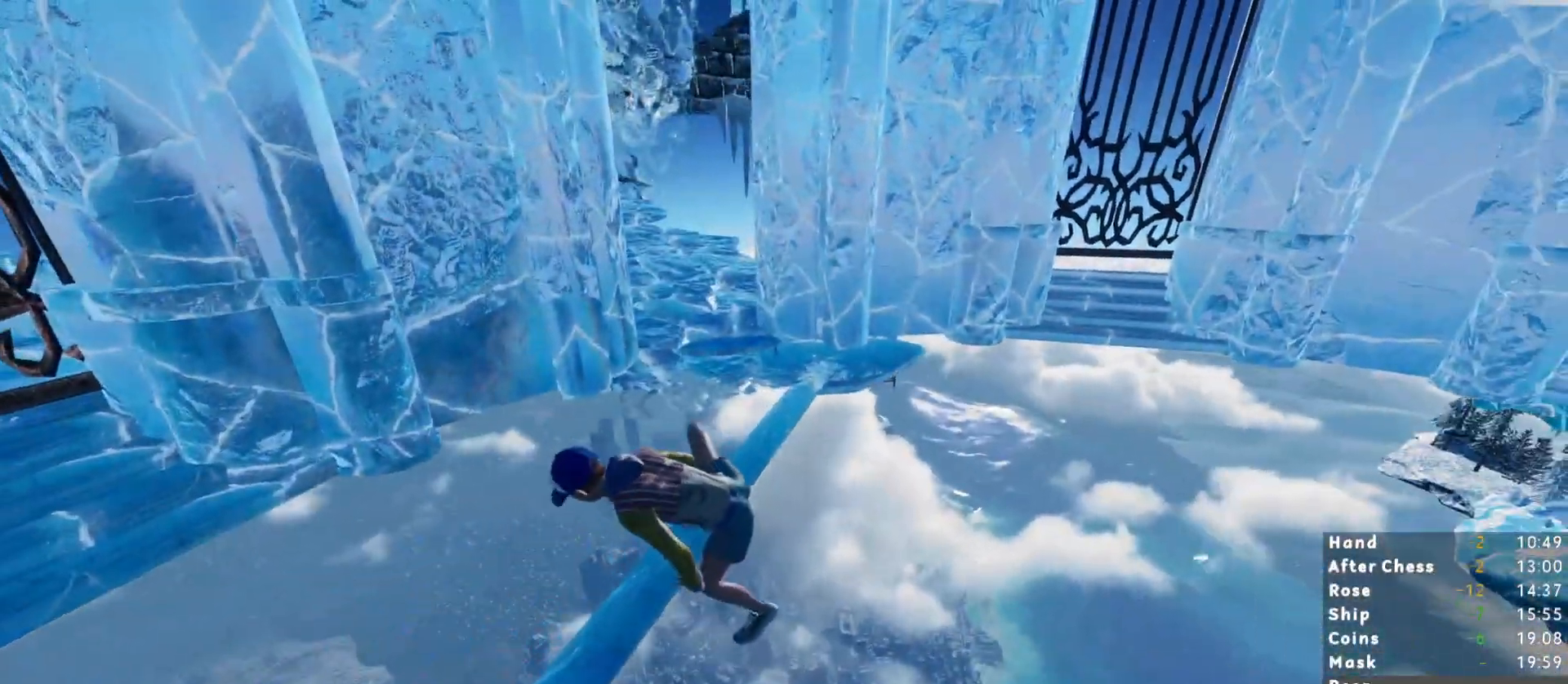
{"keys": ["shift", "space", "w"], "mouse": [], "events": [[417, "w", "down"], [500, "space", "down"]]}
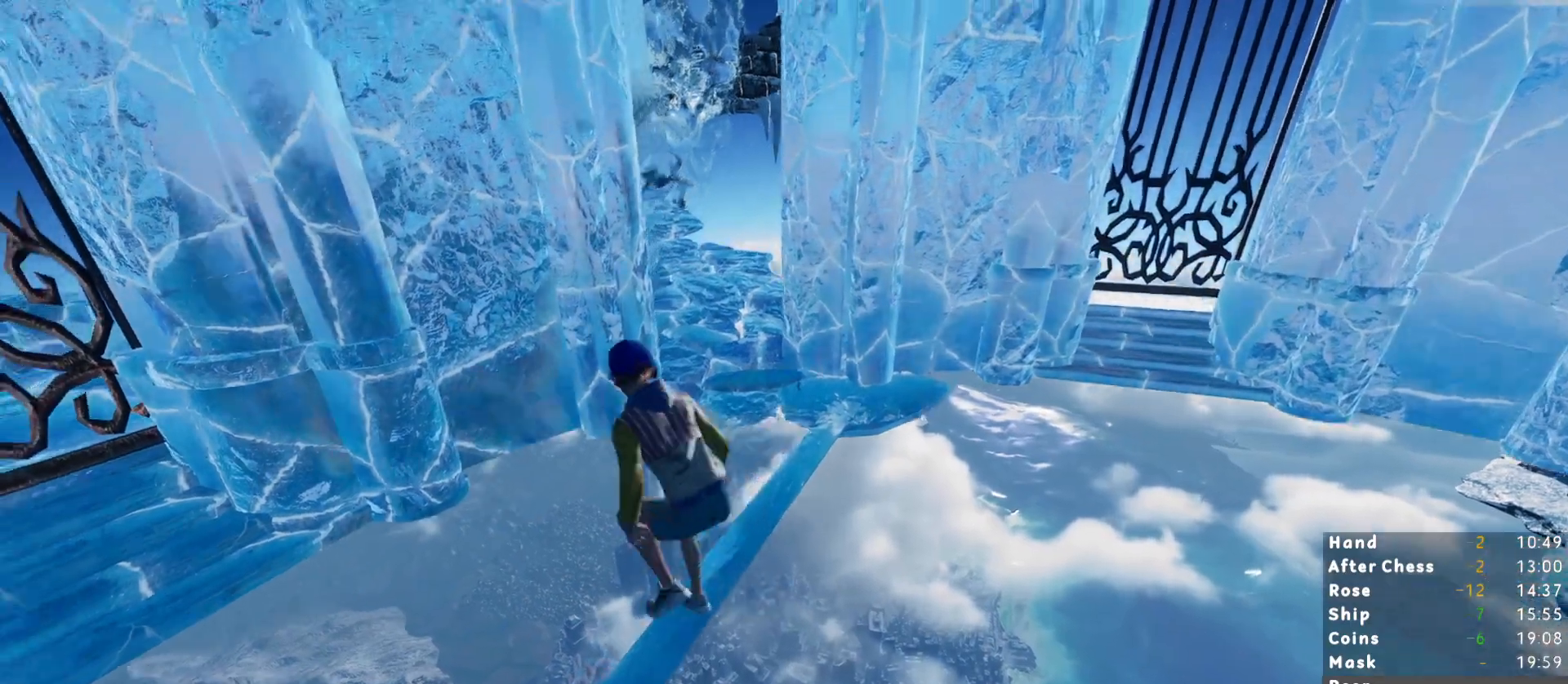
{"keys": ["shift", "w"], "mouse": [], "events": [[100, "space", "up"]]}
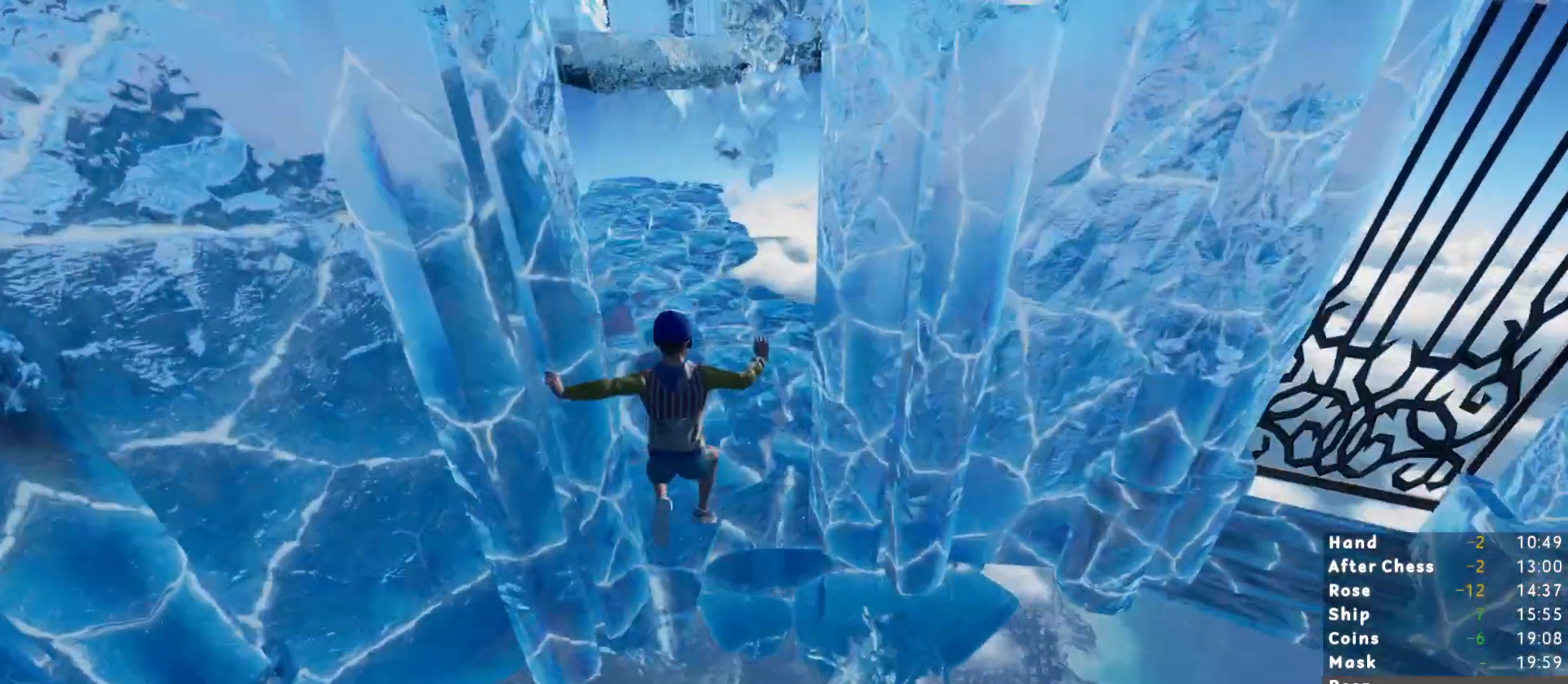
{"keys": ["a", "w"], "mouse": [], "events": [[200, "shift", "up"], [350, "a", "down"]]}
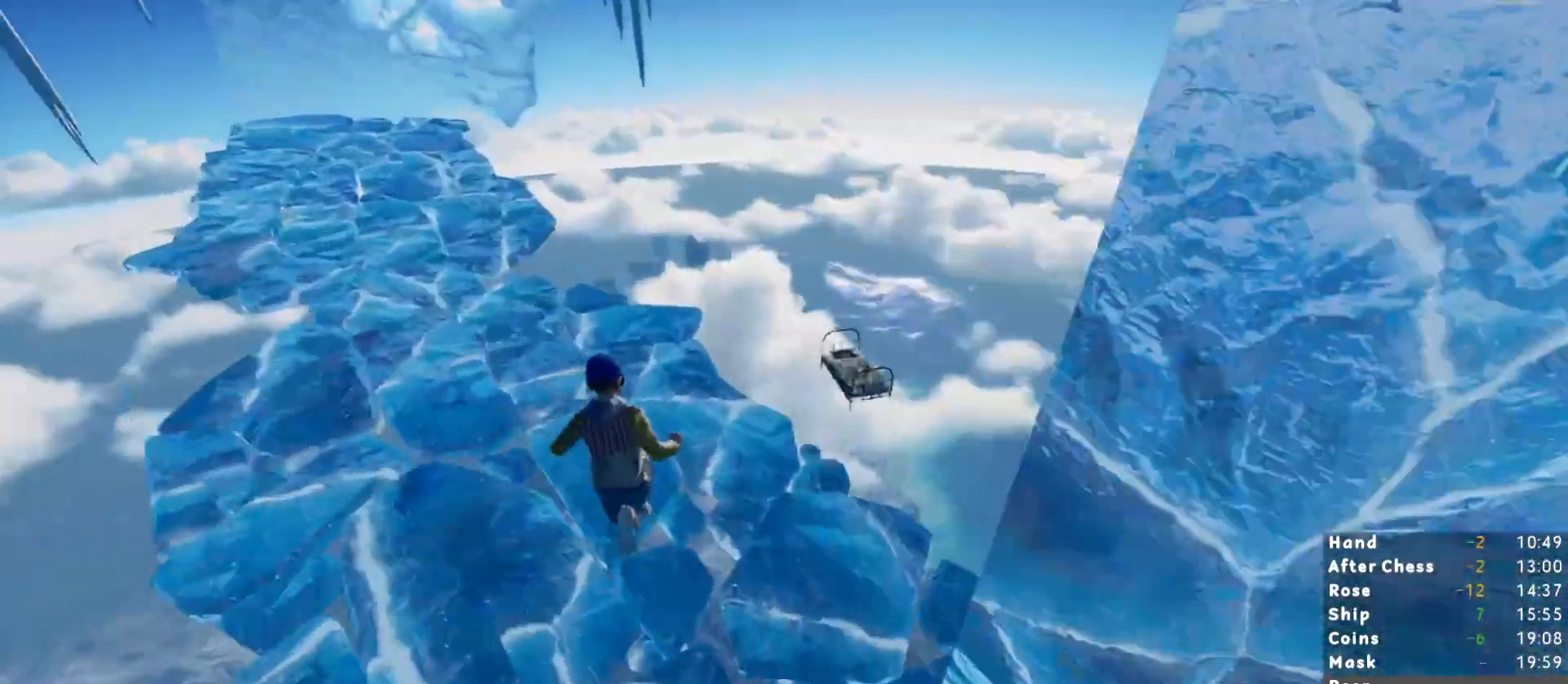
{"keys": ["a"], "mouse": [], "events": [[233, "a", "up"], [267, "w", "up"], [417, "a", "down"]]}
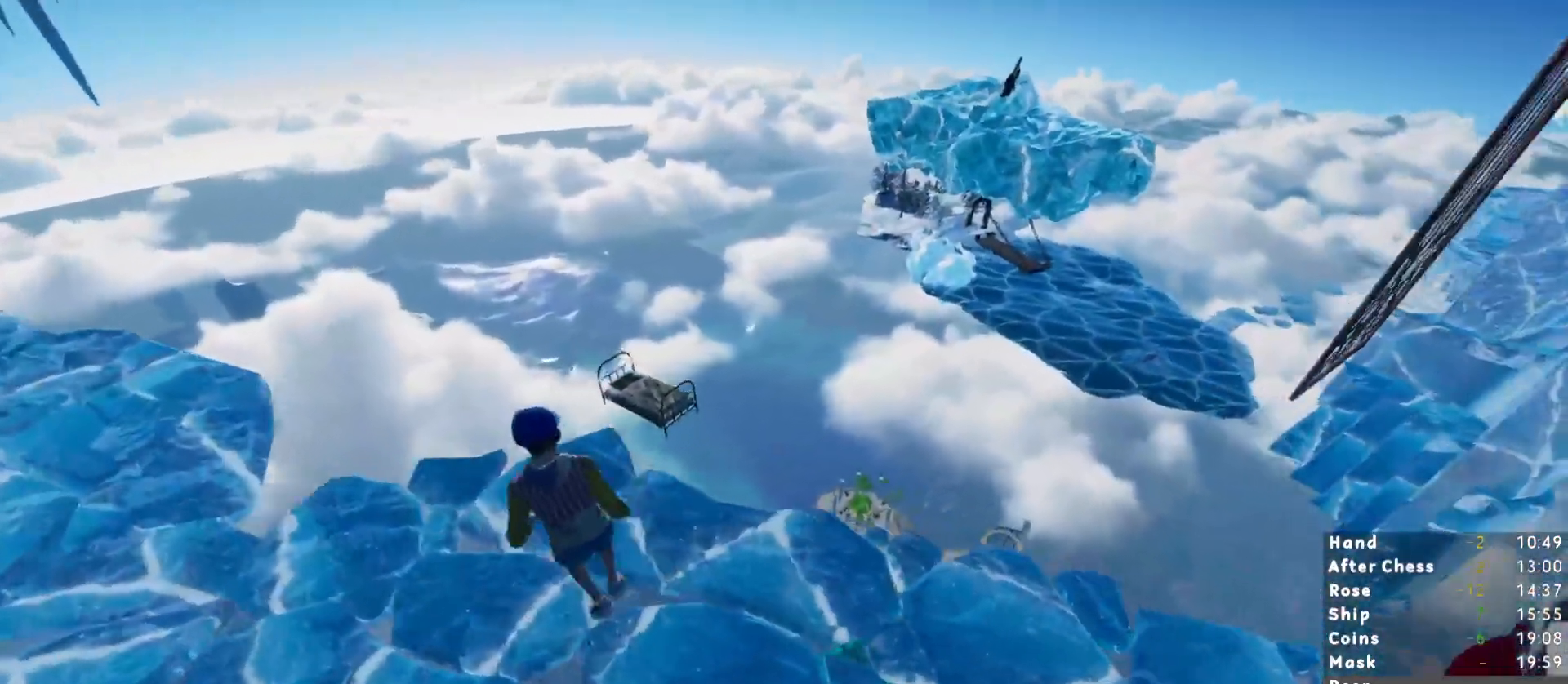
{"keys": ["shift", "w"], "mouse": [], "events": [[50, "a", "up"], [150, "a", "down"], [200, "a", "up"], [200, "s", "down"], [283, "s", "up"], [433, "shift", "down"], [467, "w", "down"]]}
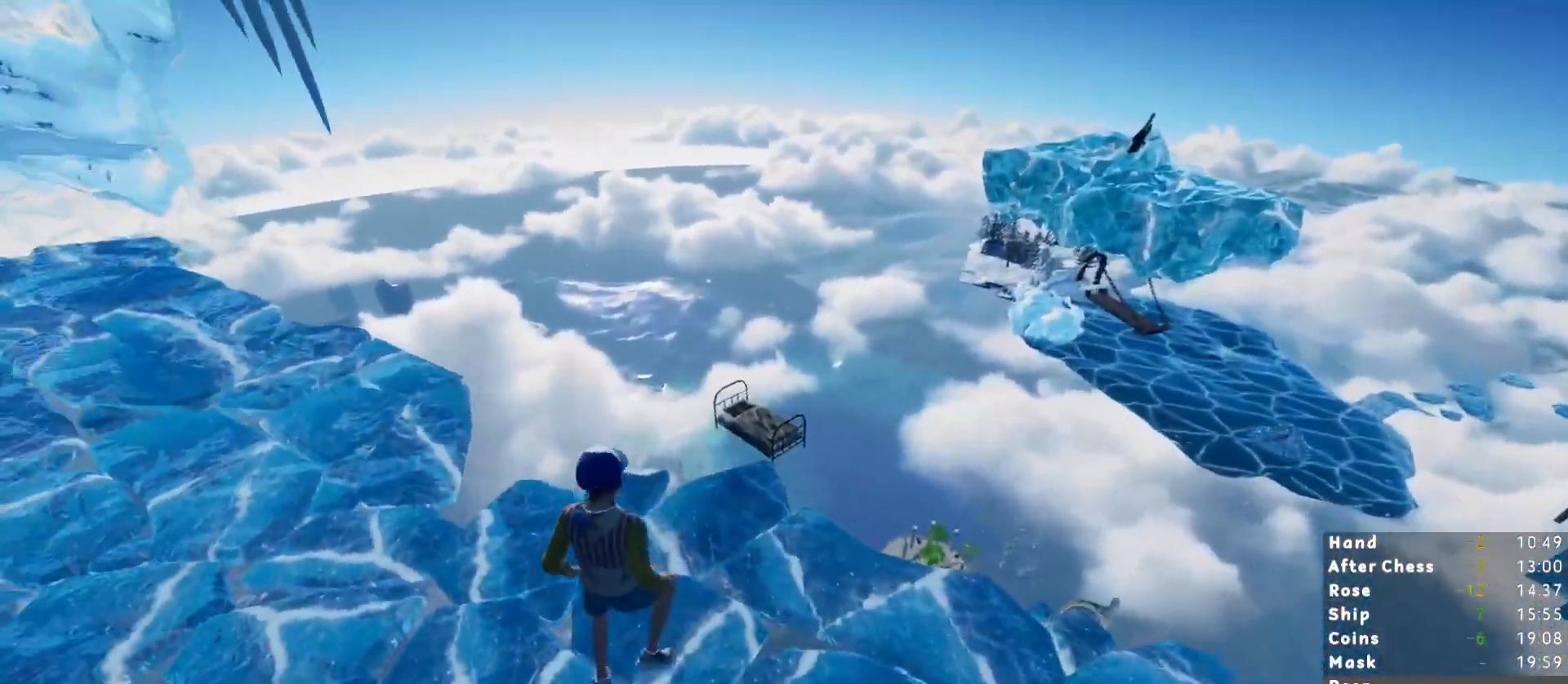
{"keys": ["shift", "w"], "mouse": [], "events": [[117, "space", "down"], [250, "space", "up"], [300, "d", "down"], [400, "d", "up"]]}
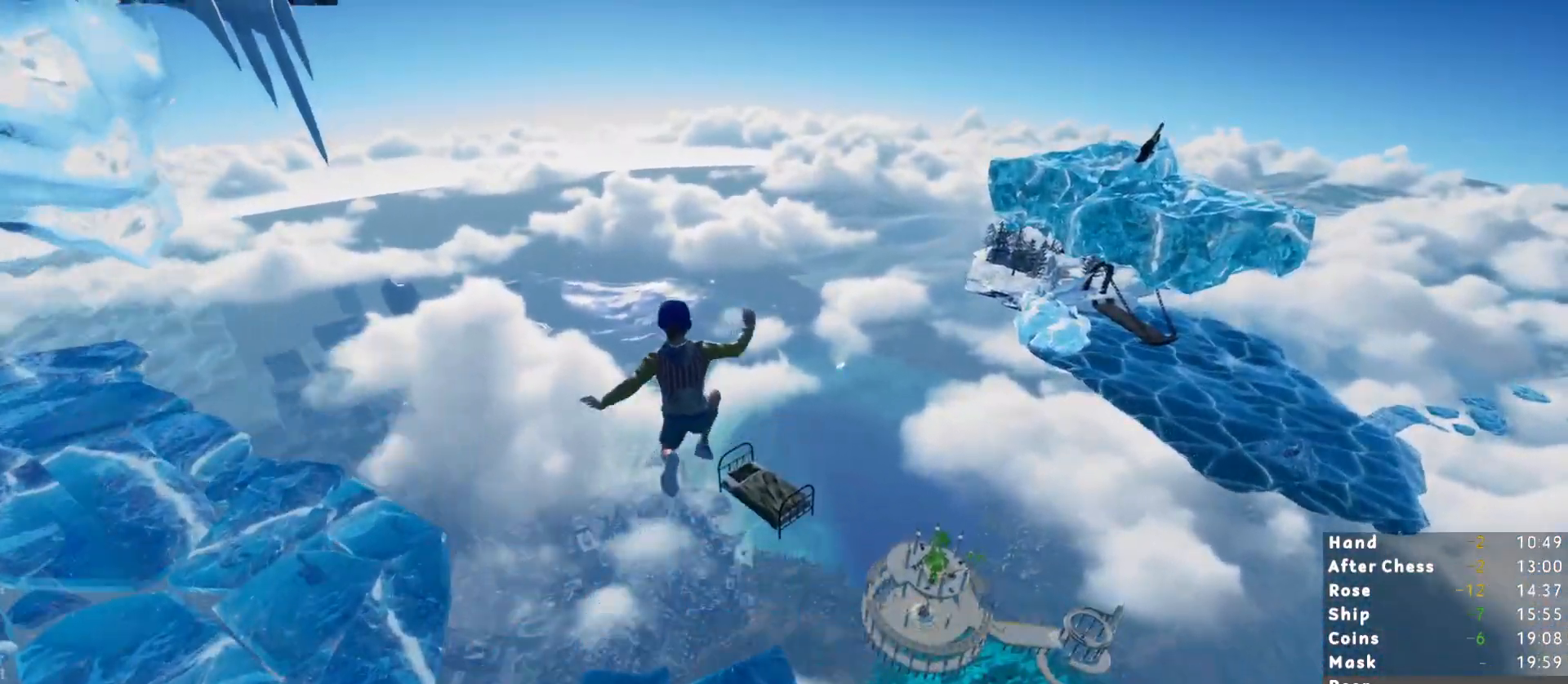
{"keys": ["w"], "mouse": [], "events": [[33, "d", "down"], [83, "d", "up"], [83, "shift", "up"], [317, "ctrl", "down"], [417, "ctrl", "up"]]}
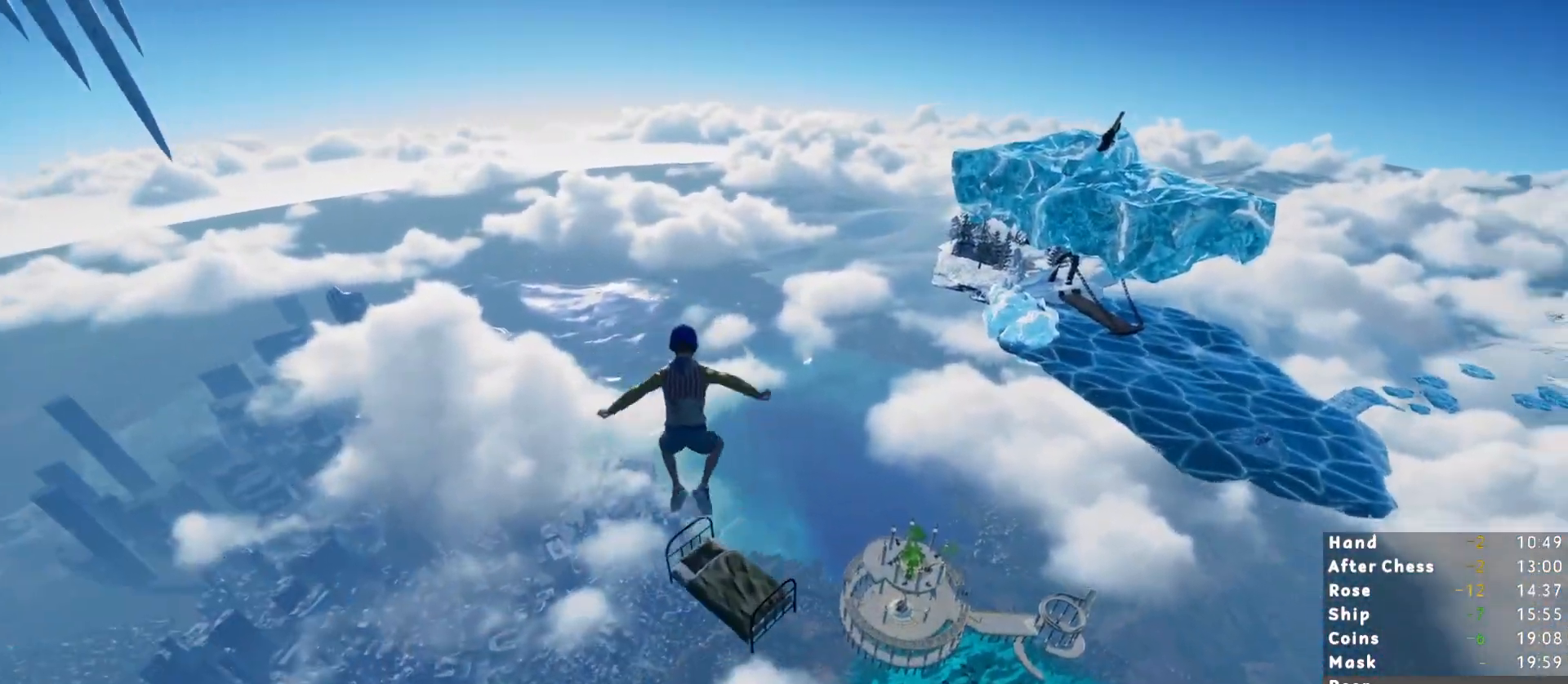
{"keys": ["shift", "w"], "mouse": [], "events": [[50, "ctrl", "down"], [150, "ctrl", "up"], [333, "shift", "down"]]}
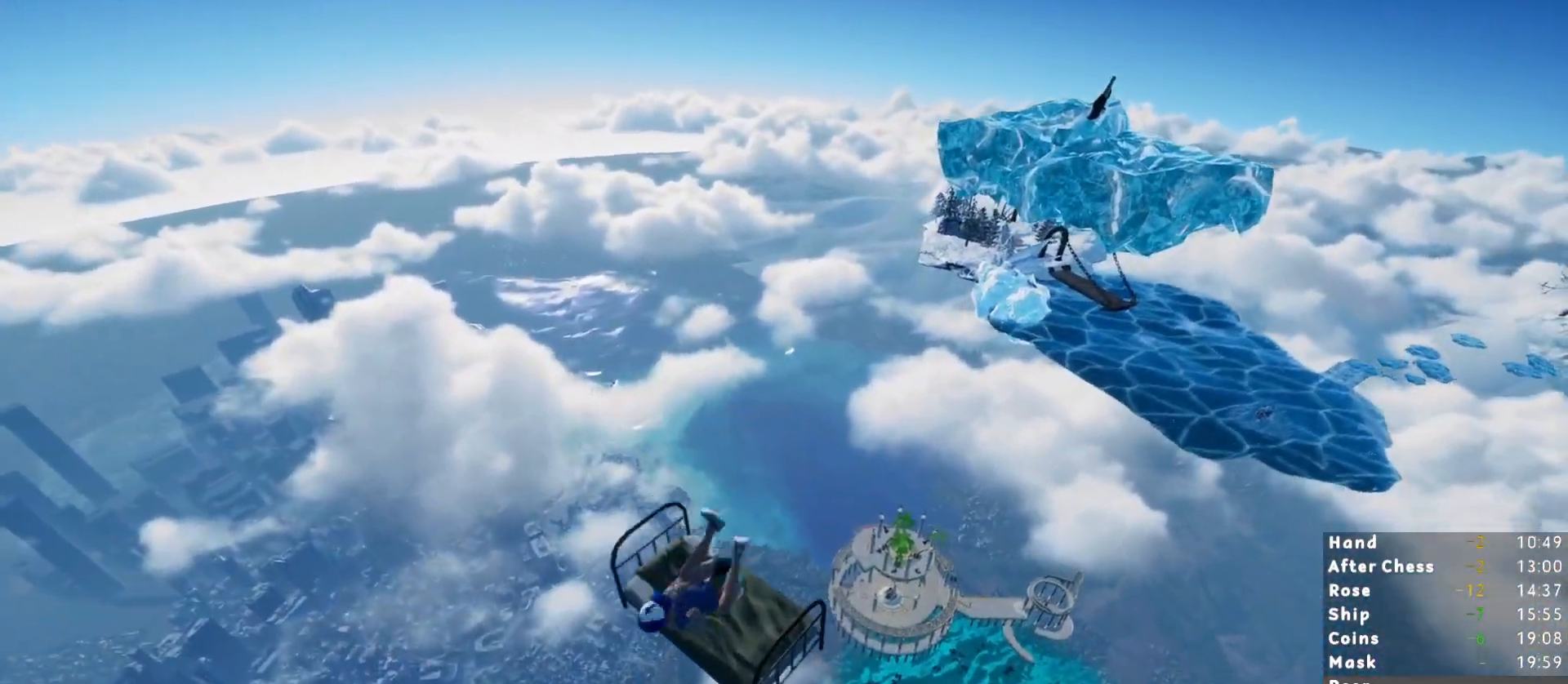
{"keys": ["shift", "w"], "mouse": [], "events": []}
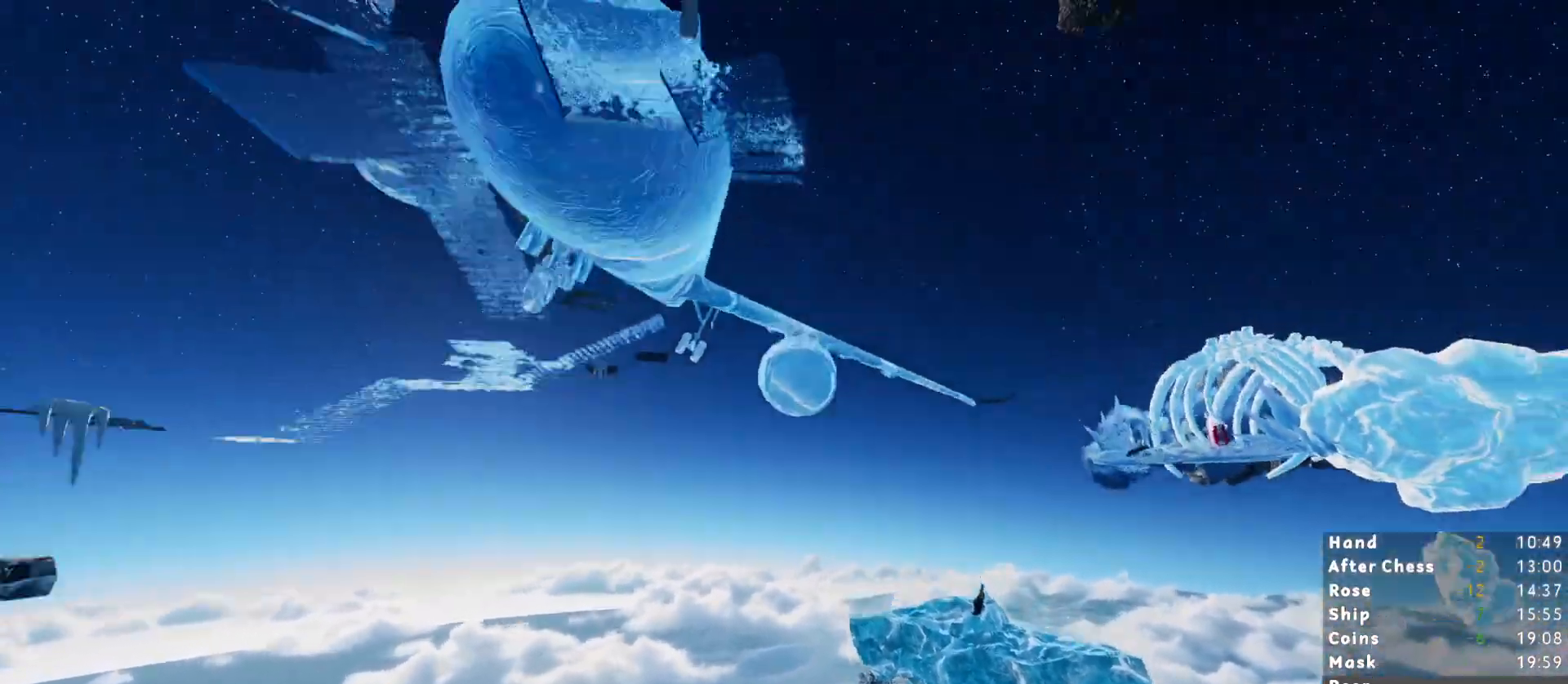
{"keys": ["shift", "w"], "mouse": [], "events": []}
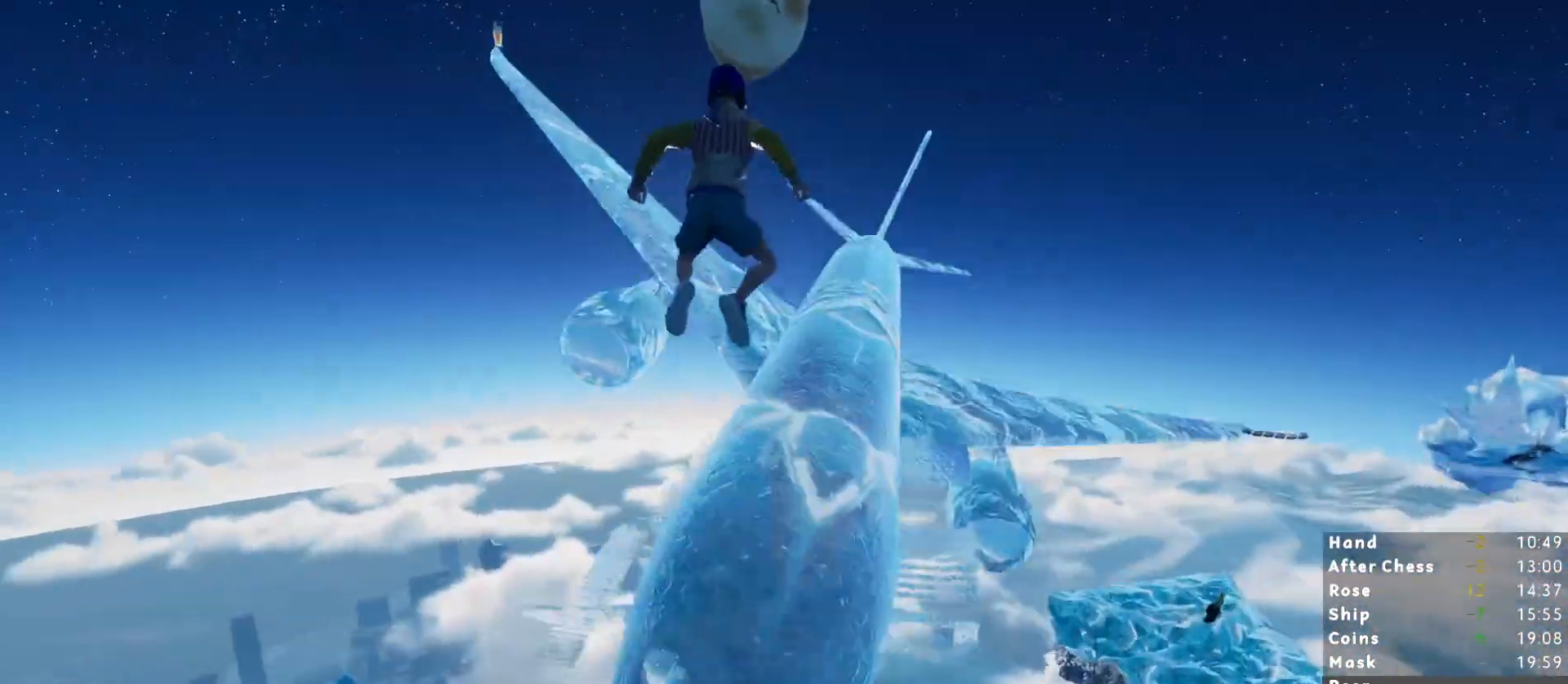
{"keys": ["shift", "w"], "mouse": [], "events": []}
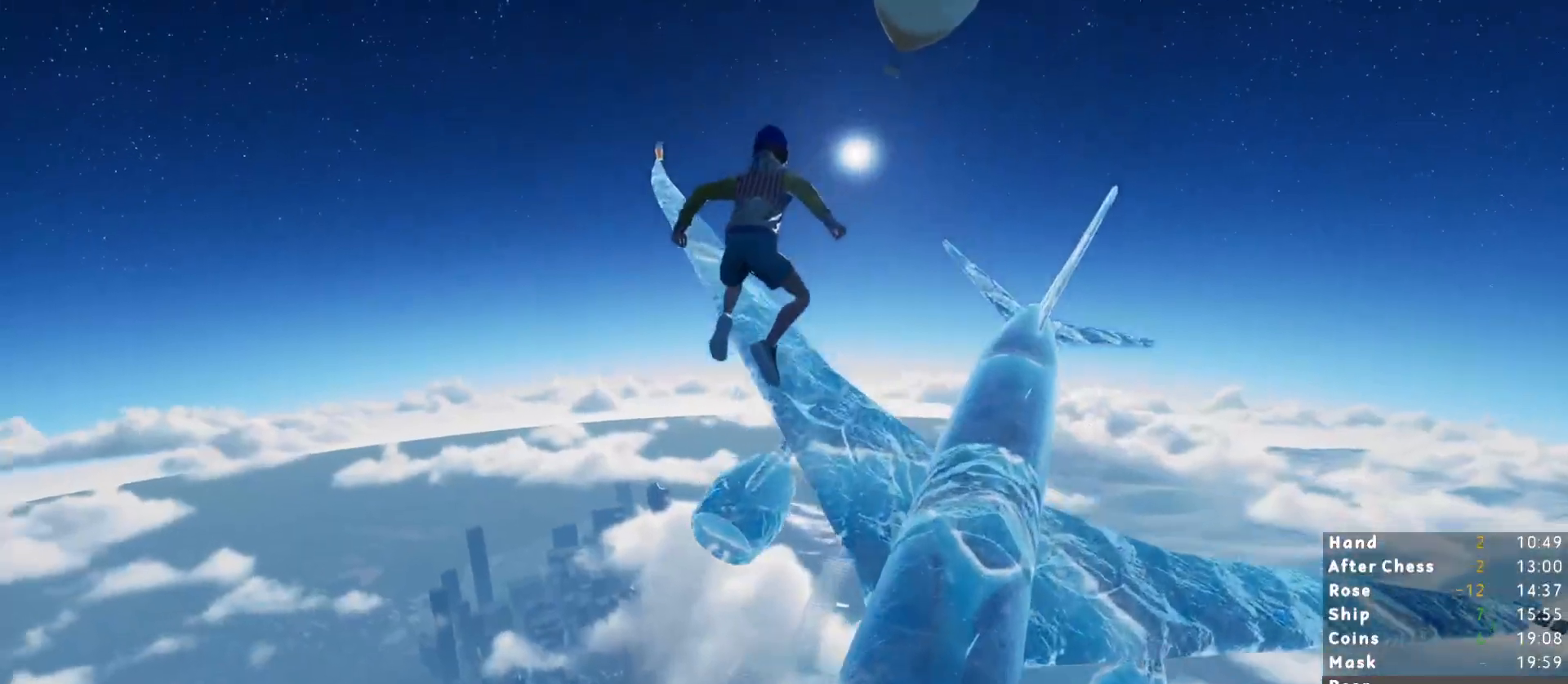
{"keys": ["d", "shift", "w"], "mouse": [], "events": [[400, "d", "down"]]}
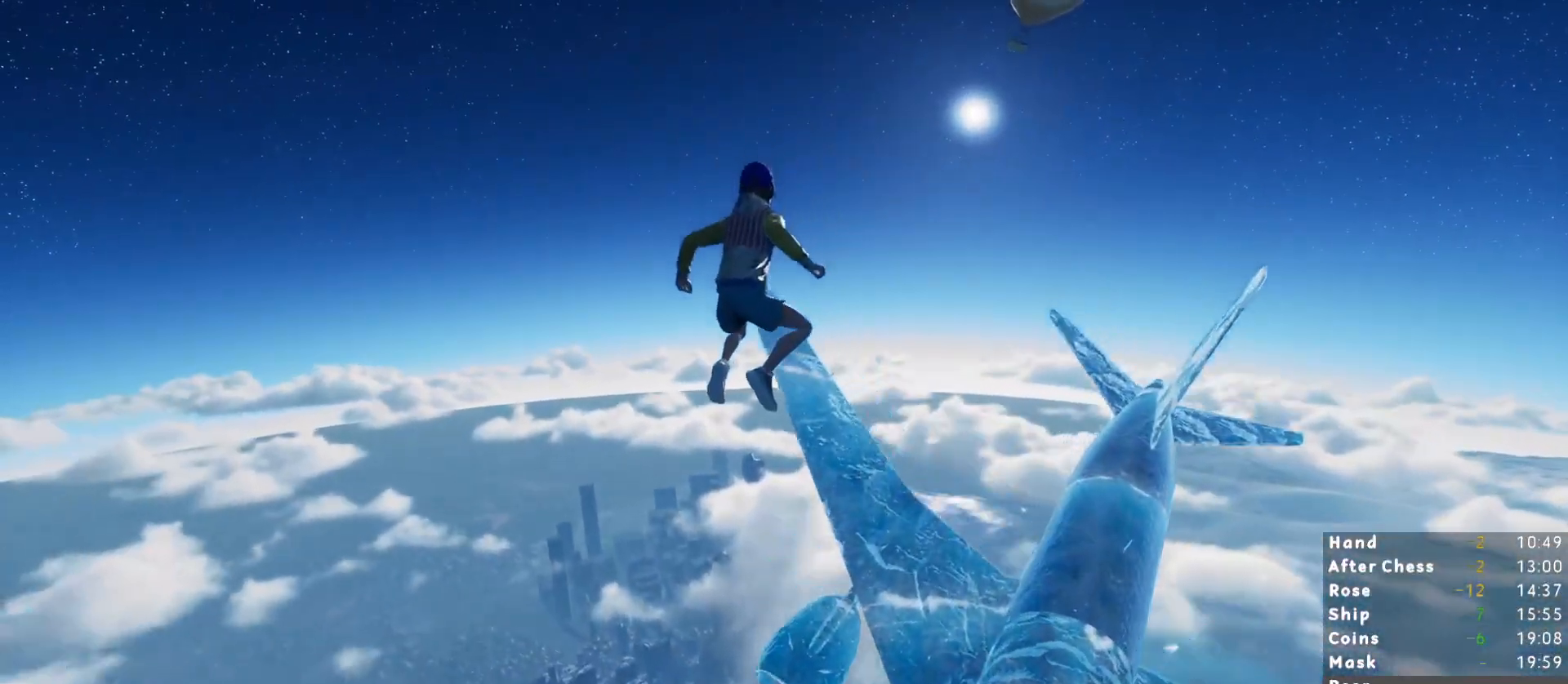
{"keys": ["shift", "w"], "mouse": [], "events": [[33, "d", "up"], [267, "d", "down"], [367, "d", "up"]]}
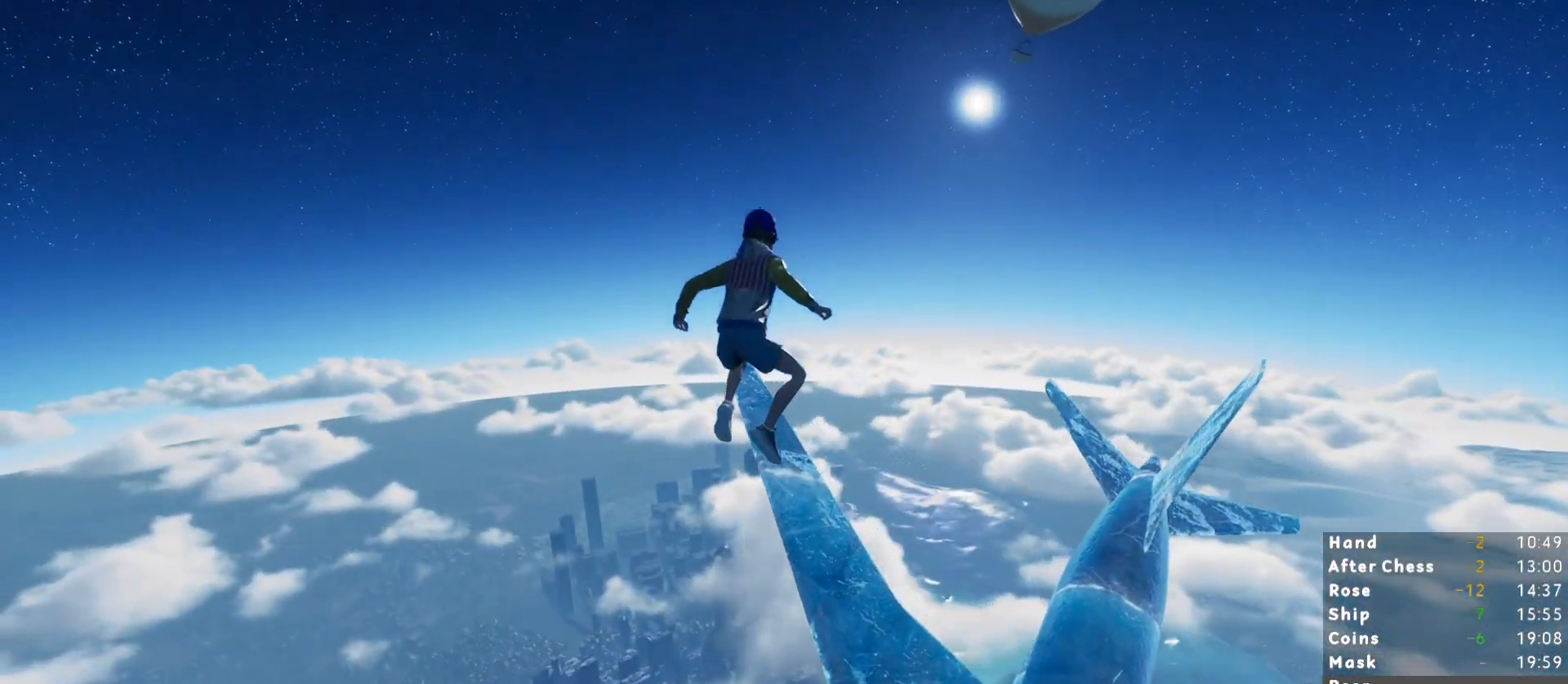
{"keys": ["d", "shift", "w"], "mouse": [], "events": [[50, "d", "down"], [150, "d", "up"], [433, "d", "down"]]}
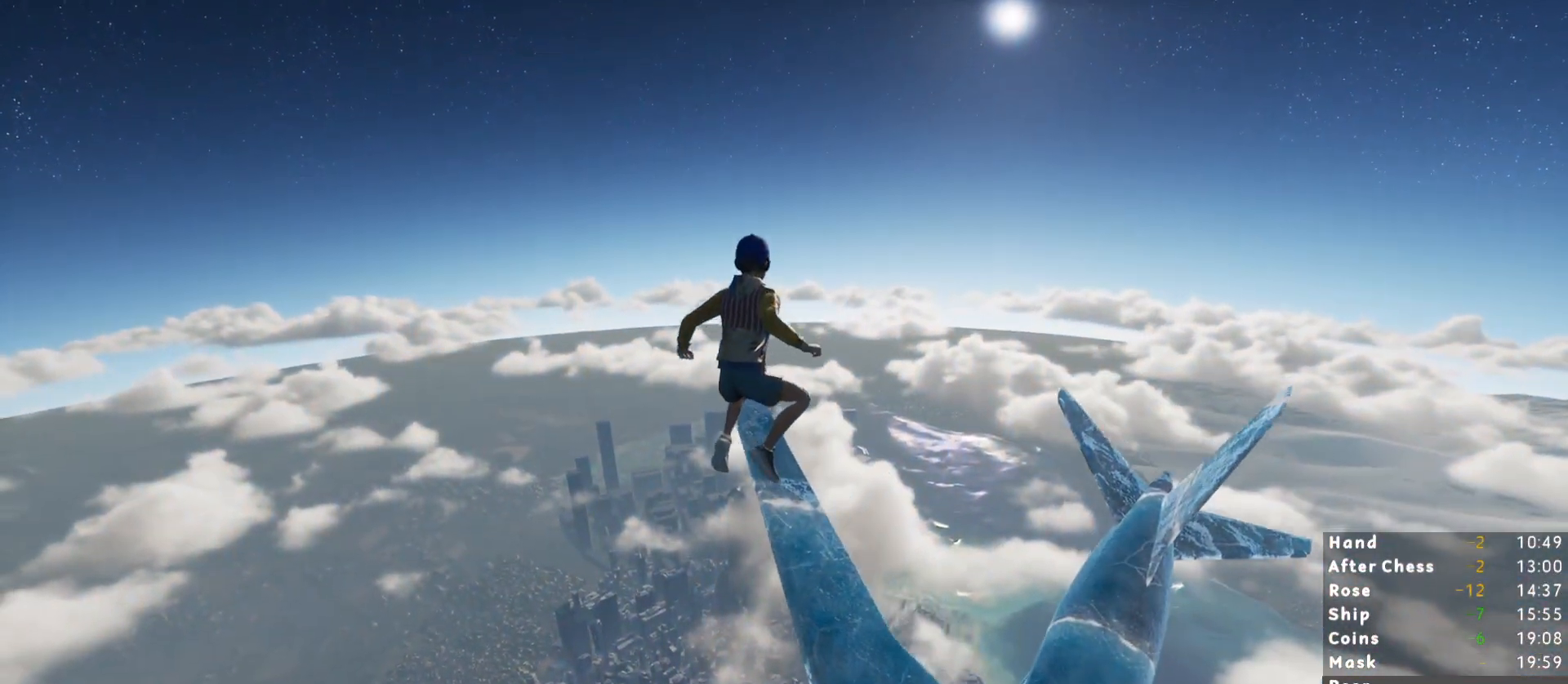
{"keys": ["d", "shift", "w"], "mouse": [], "events": [[17, "d", "up"], [450, "d", "down"]]}
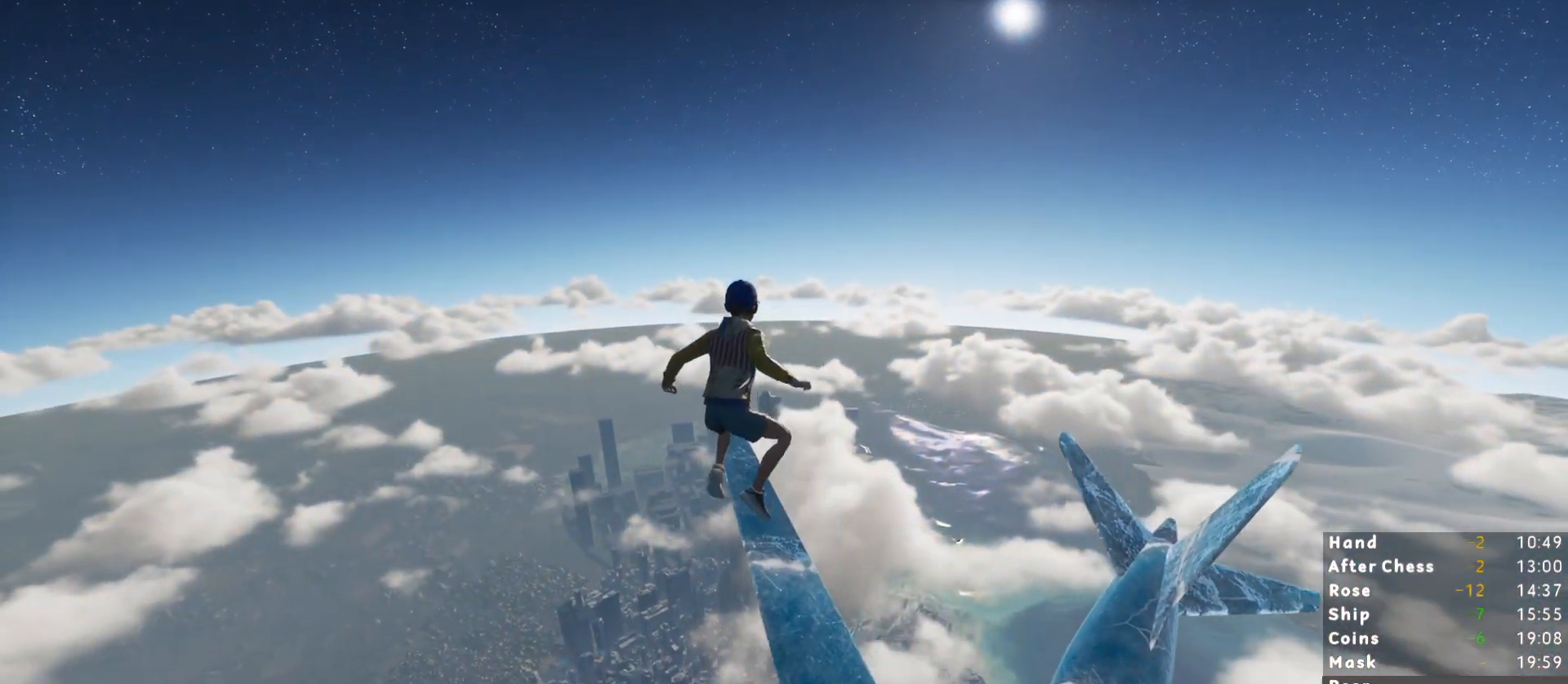
{"keys": ["shift", "w"], "mouse": [], "events": [[33, "d", "up"], [267, "d", "down"], [367, "d", "up"]]}
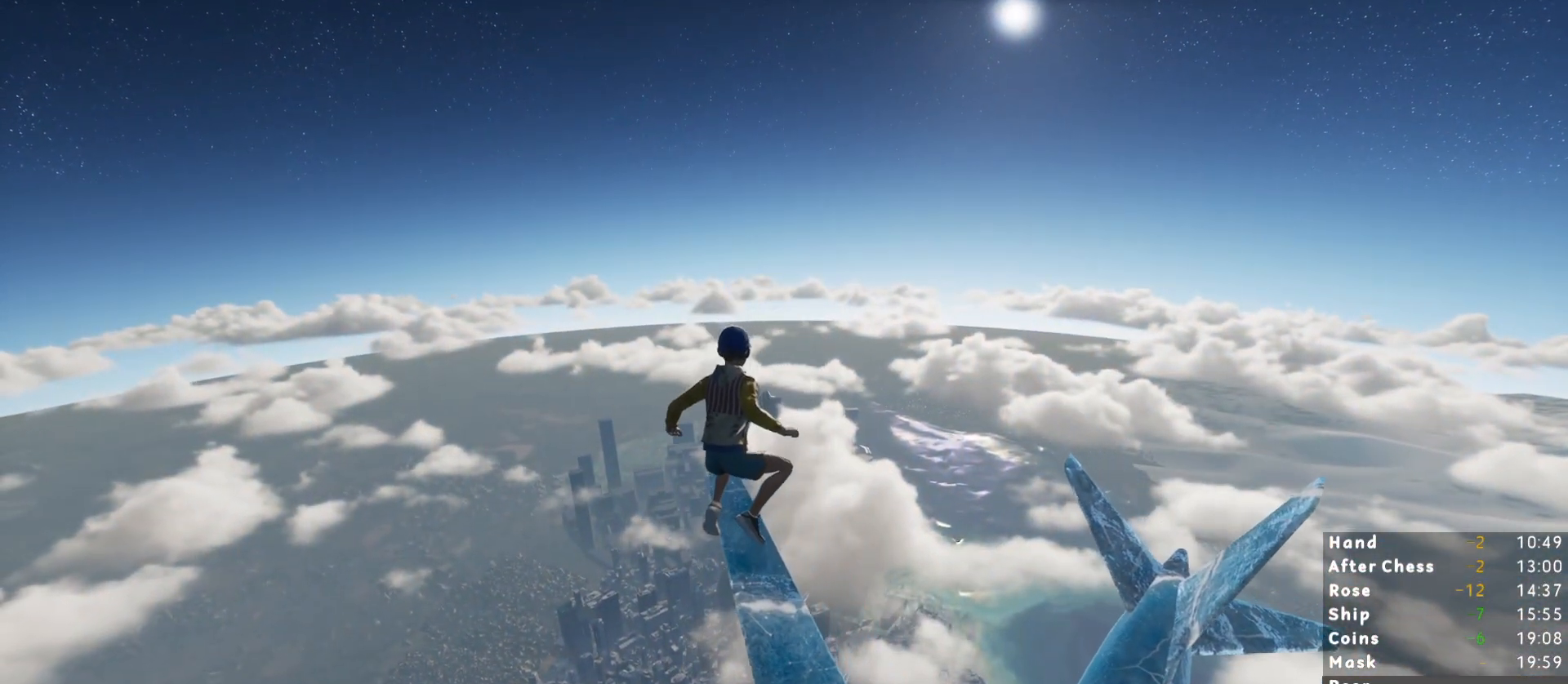
{"keys": ["shift", "w"], "mouse": [], "events": [[50, "d", "down"], [150, "d", "up"], [333, "d", "down"], [383, "d", "up"]]}
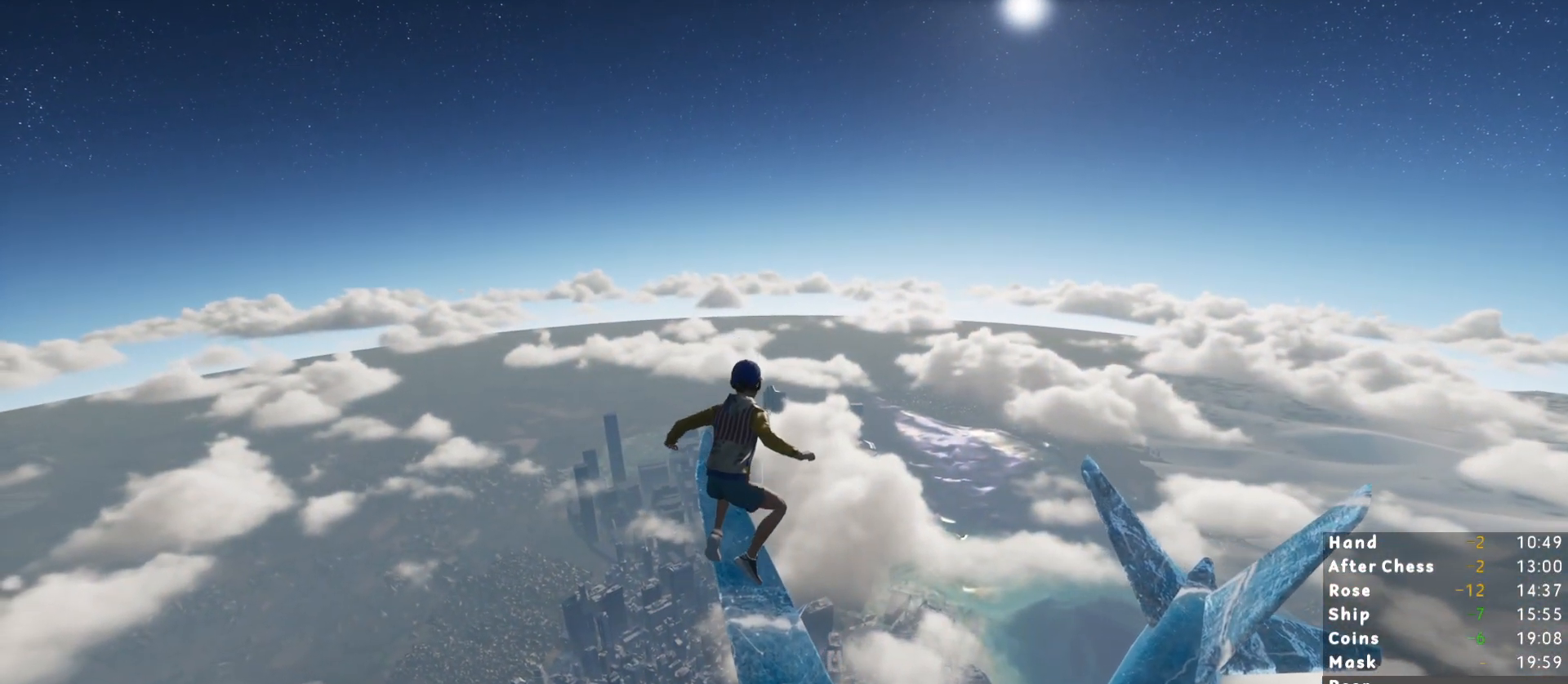
{"keys": ["shift", "w"], "mouse": [], "events": [[150, "d", "down"], [250, "d", "up"]]}